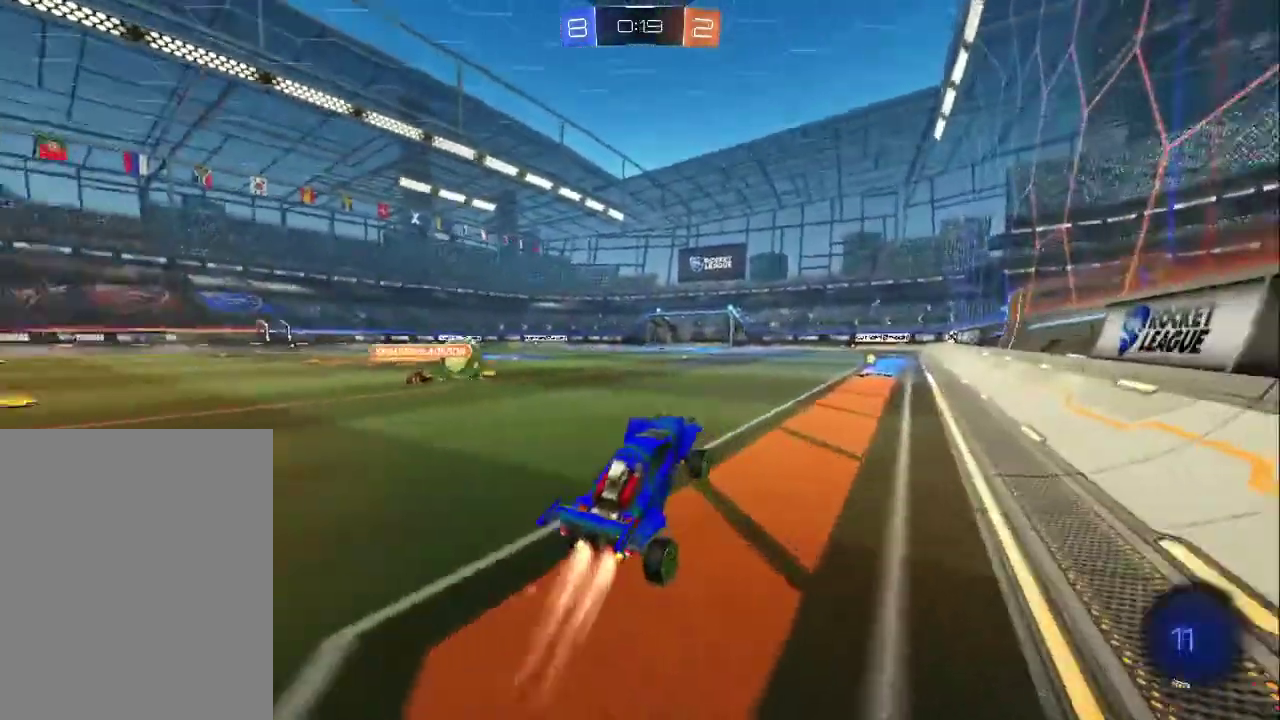
Gameplay with a controller (PlayStation layout); each line is a JSON object with the inputs held at the frame after it (dt_ms = milliseconds from this image to that frame). "events" lists button and stick changes between this image and that frame as [ms after this image, input, new state], when the widget could be followed in between. Not read: R1 R3 right_stick.
{"dt_ms": 500, "buttons": ["CROSS", "R2"], "left_stick": "up", "events": [[33, "TRIANGLE", "up"], [200, "left_stick", "right"], [300, "CIRCLE", "up"], [317, "left_stick", "up-right"], [367, "CROSS", "down"], [417, "left_stick", "up"], [450, "CROSS", "up"], [500, "CROSS", "down"]]}
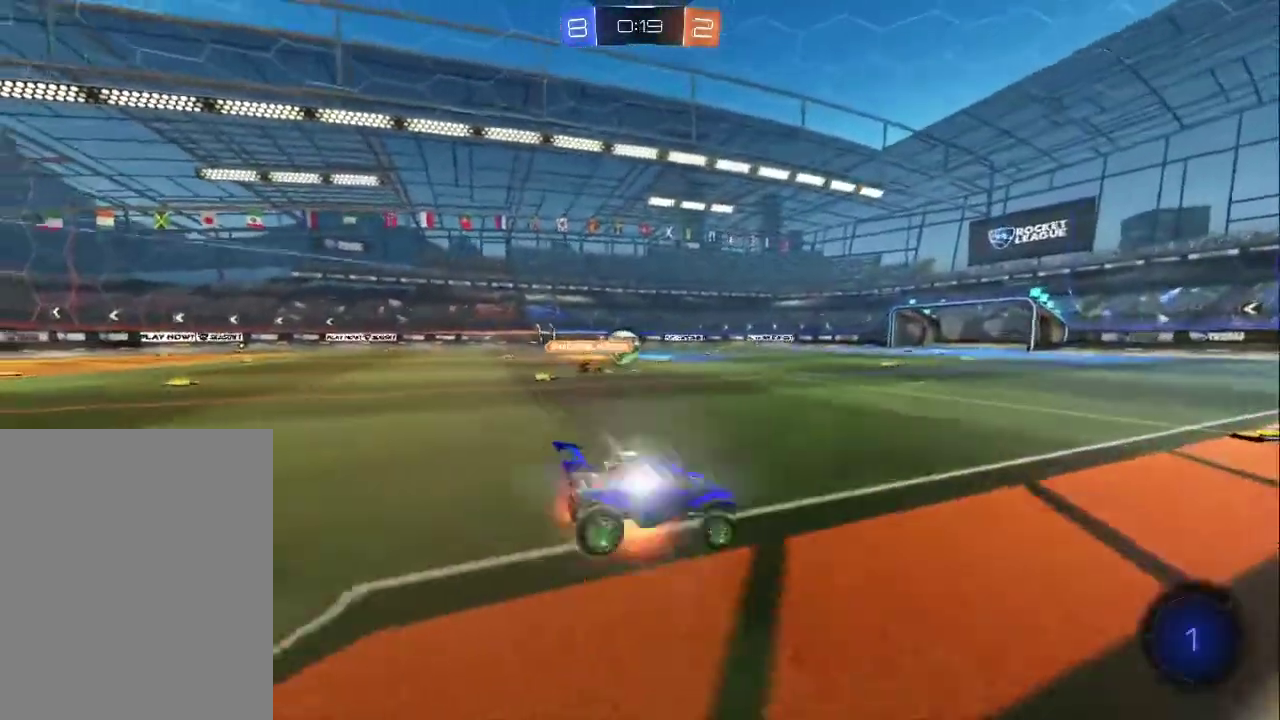
{"dt_ms": 500, "buttons": ["R2"], "left_stick": "center", "events": [[133, "CROSS", "up"], [500, "left_stick", "center"]]}
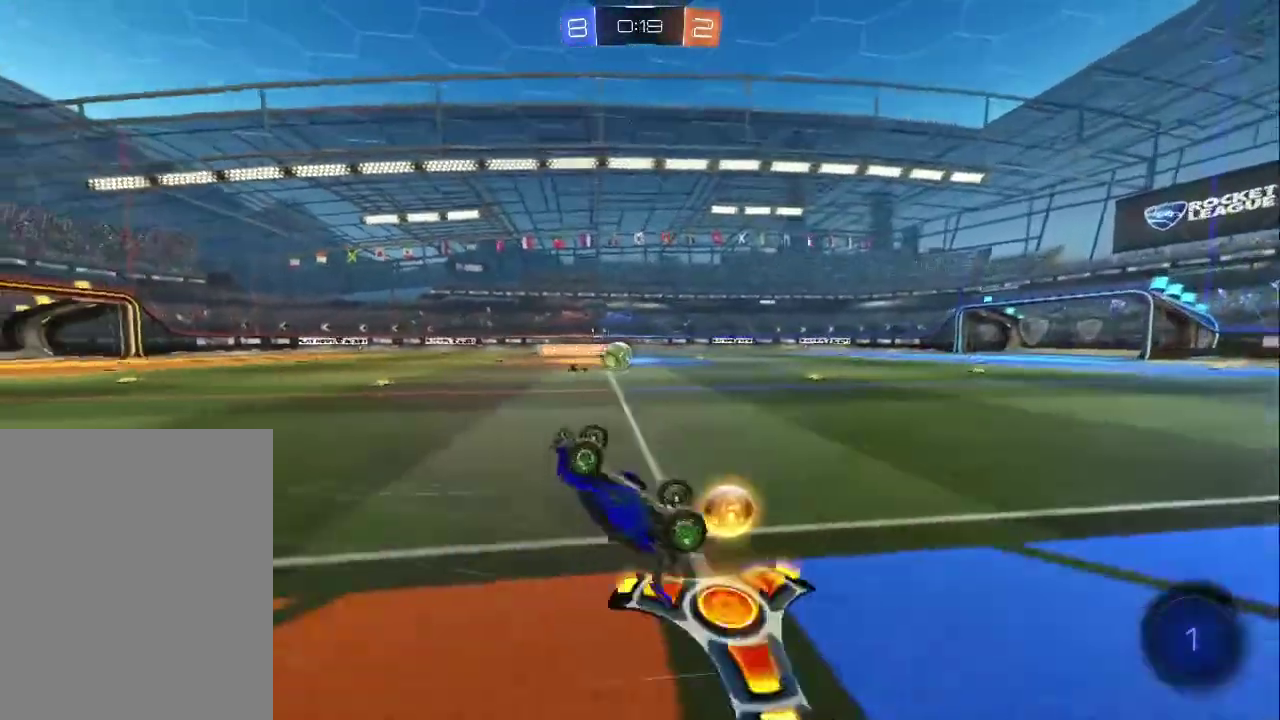
{"dt_ms": 500, "buttons": ["CIRCLE", "R2"], "left_stick": "up-left", "events": [[383, "left_stick", "up-left"], [433, "CIRCLE", "down"]]}
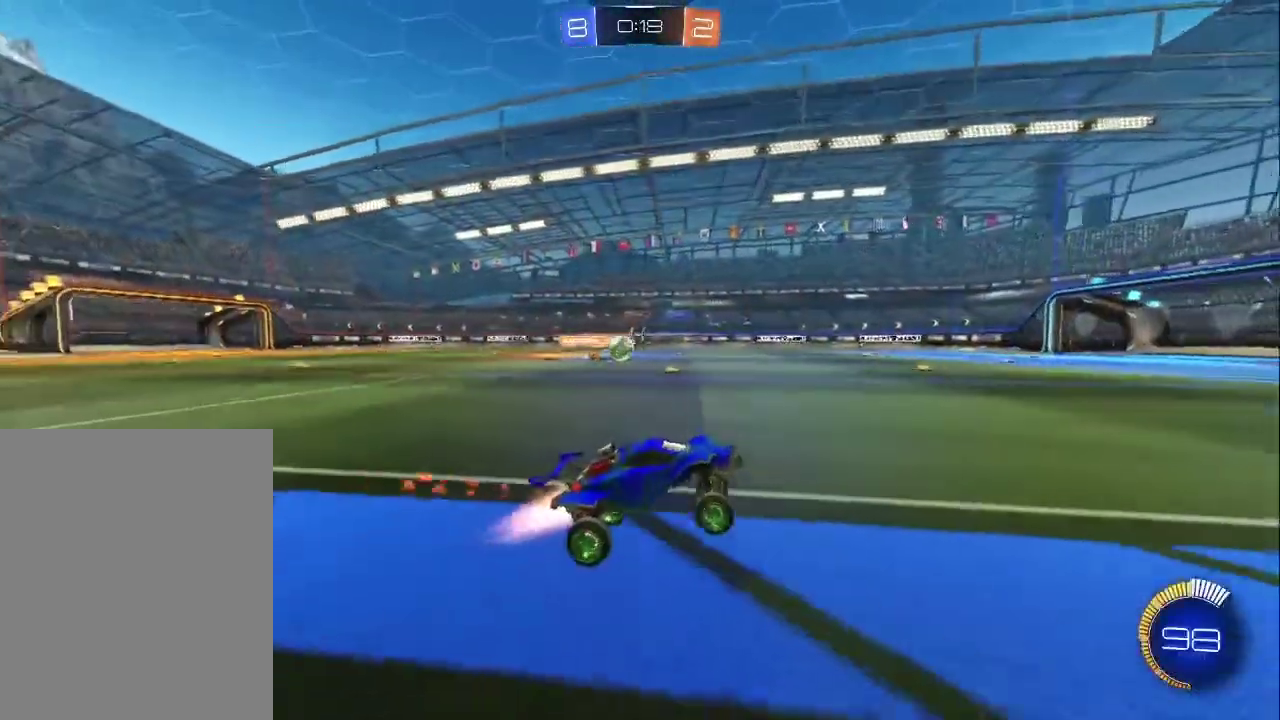
{"dt_ms": 500, "buttons": ["CIRCLE", "R2"], "left_stick": "up-left", "events": [[267, "left_stick", "center"], [500, "left_stick", "up-left"]]}
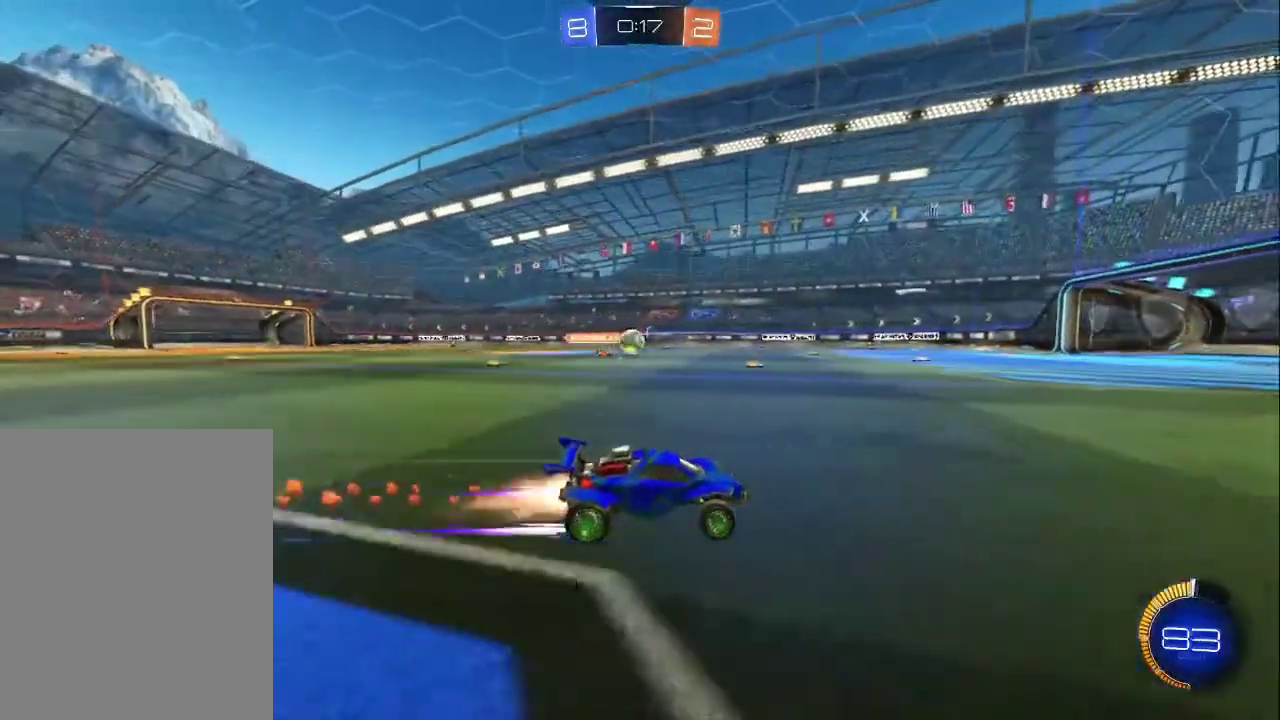
{"dt_ms": 500, "buttons": ["R2"], "left_stick": "up-left", "events": [[150, "left_stick", "center"], [317, "CIRCLE", "up"], [433, "left_stick", "up-left"]]}
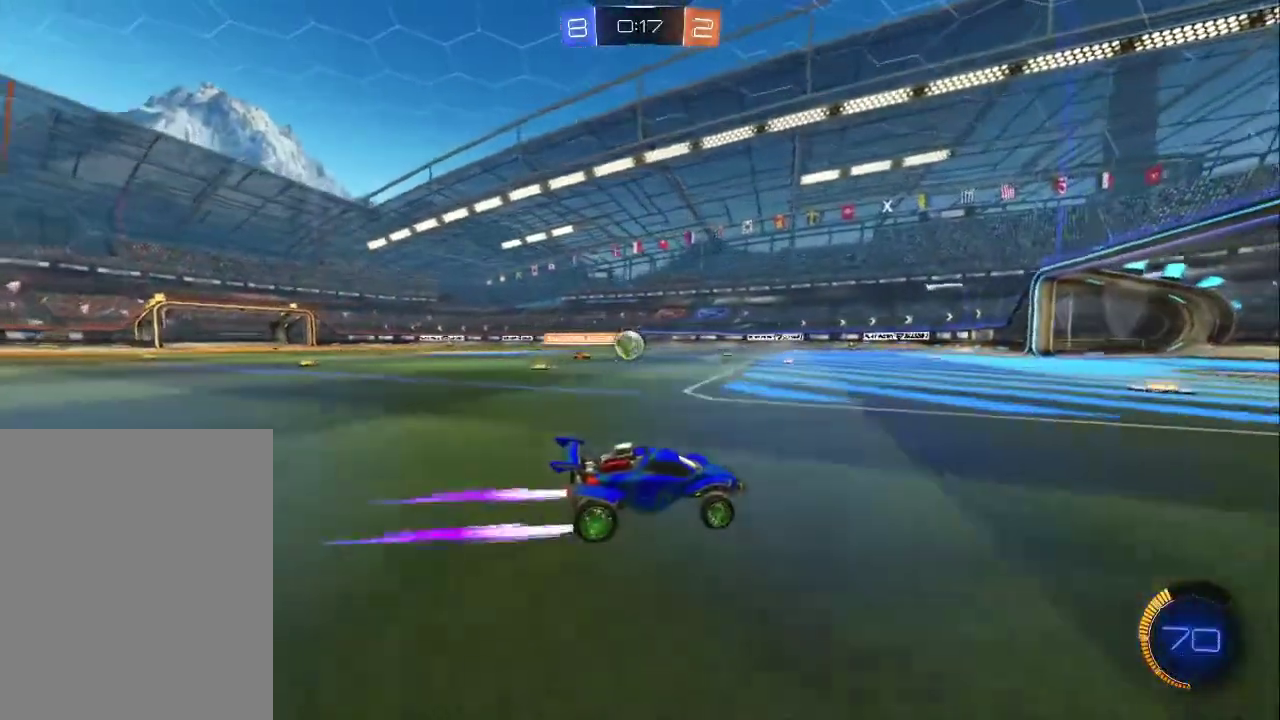
{"dt_ms": 500, "buttons": ["CIRCLE", "R2"], "left_stick": "up-left", "events": [[33, "CIRCLE", "down"], [183, "left_stick", "center"], [417, "left_stick", "up-left"]]}
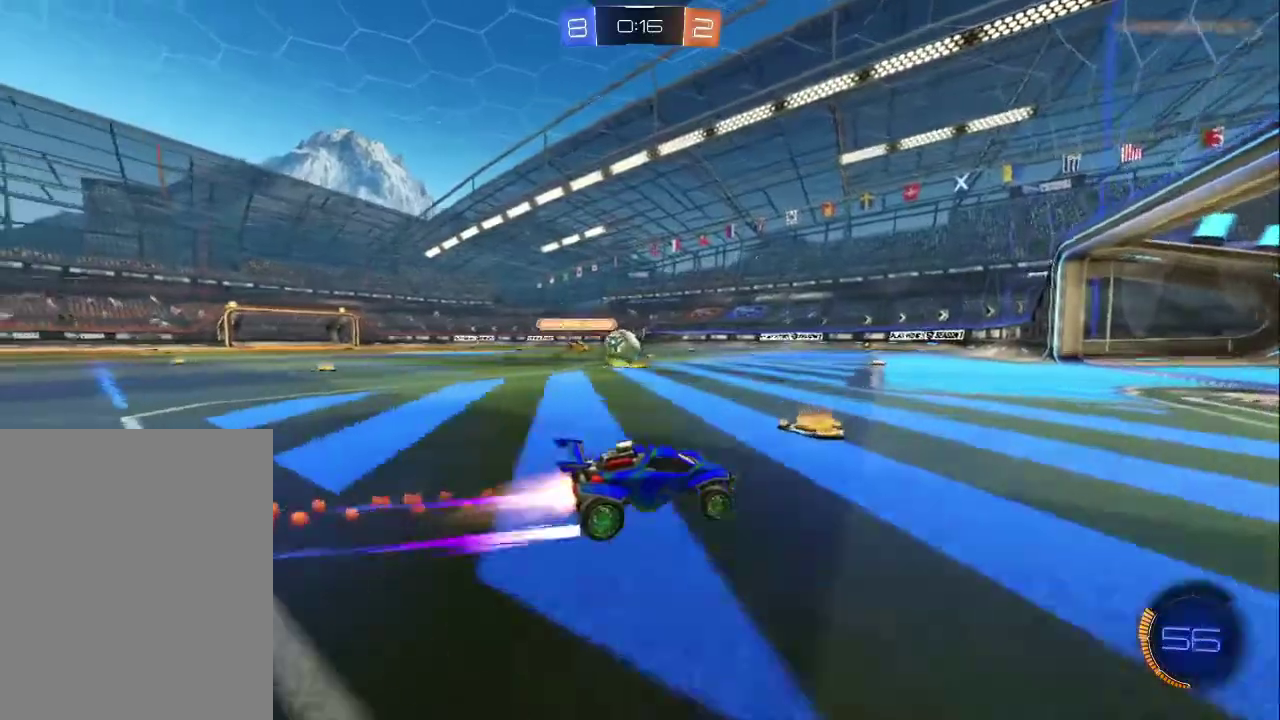
{"dt_ms": 500, "buttons": ["L2"], "left_stick": "up-left", "events": [[17, "left_stick", "center"], [117, "left_stick", "up-left"], [317, "CIRCLE", "up"], [333, "R2", "up"], [350, "L2", "down"]]}
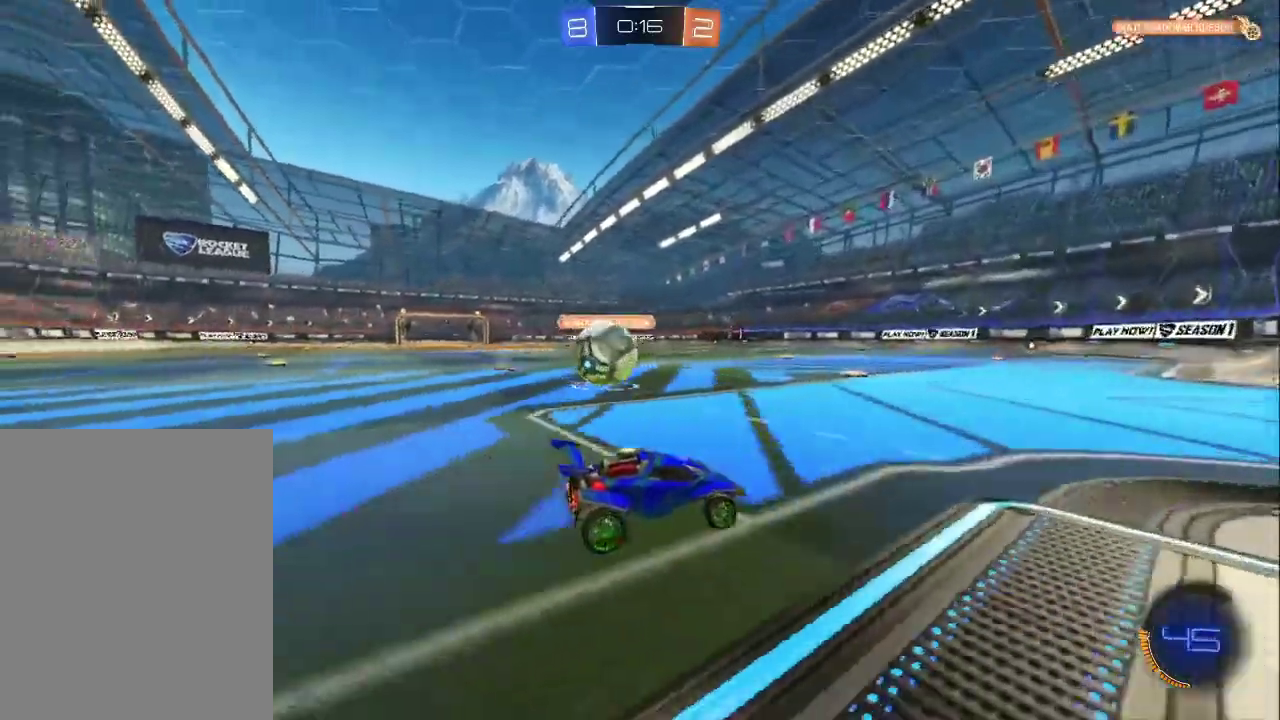
{"dt_ms": 500, "buttons": ["R2"], "left_stick": "up-left", "events": [[233, "L2", "up"], [267, "R2", "down"]]}
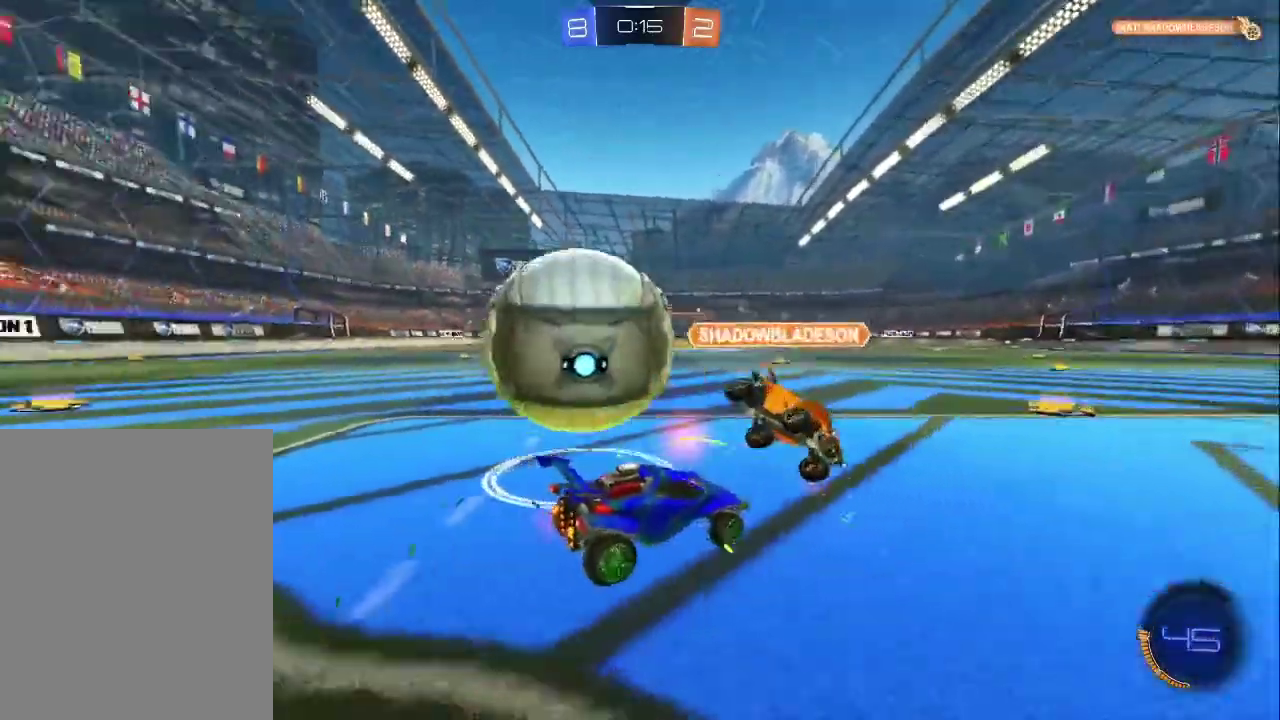
{"dt_ms": 500, "buttons": ["TRIANGLE", "L2", "R2"], "left_stick": "up-left", "events": [[17, "R2", "up"], [117, "R2", "down"], [150, "left_stick", "left"], [300, "R2", "up"], [400, "L2", "down"], [433, "TRIANGLE", "down"], [467, "left_stick", "up-left"], [500, "R2", "down"]]}
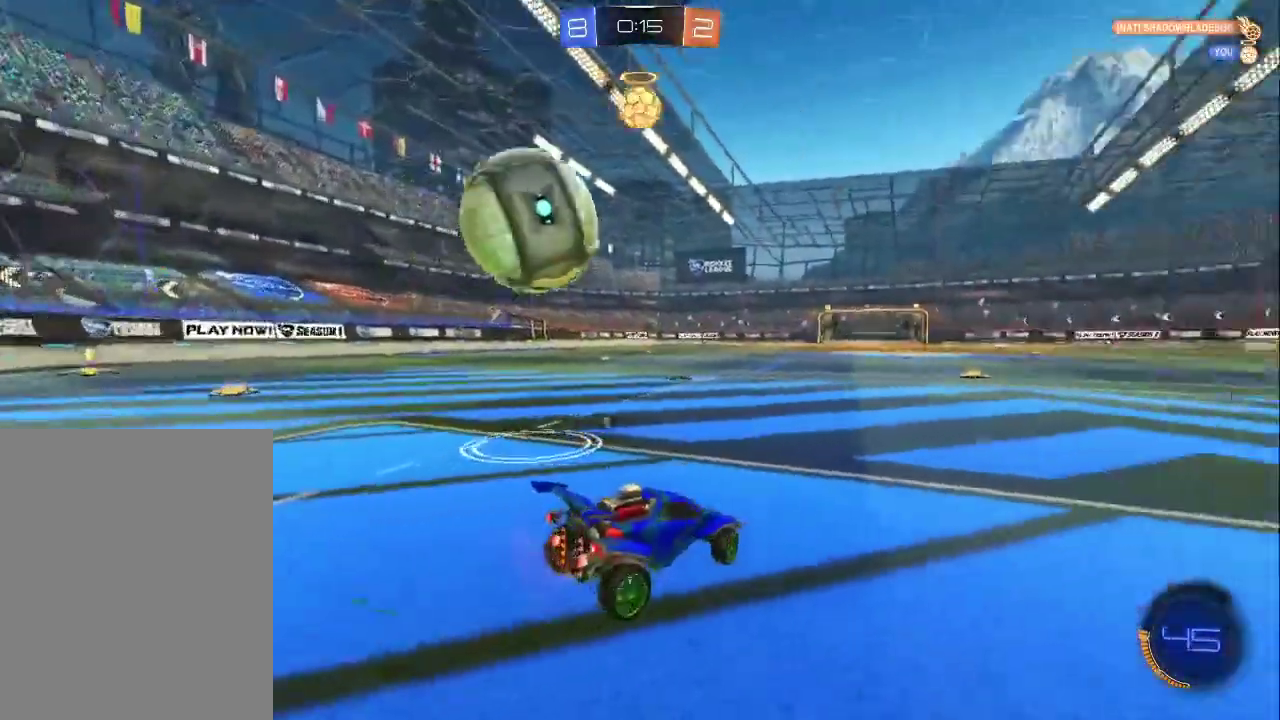
{"dt_ms": 500, "buttons": ["R2"], "left_stick": "center", "events": [[17, "L2", "up"], [67, "TRIANGLE", "up"], [467, "left_stick", "center"]]}
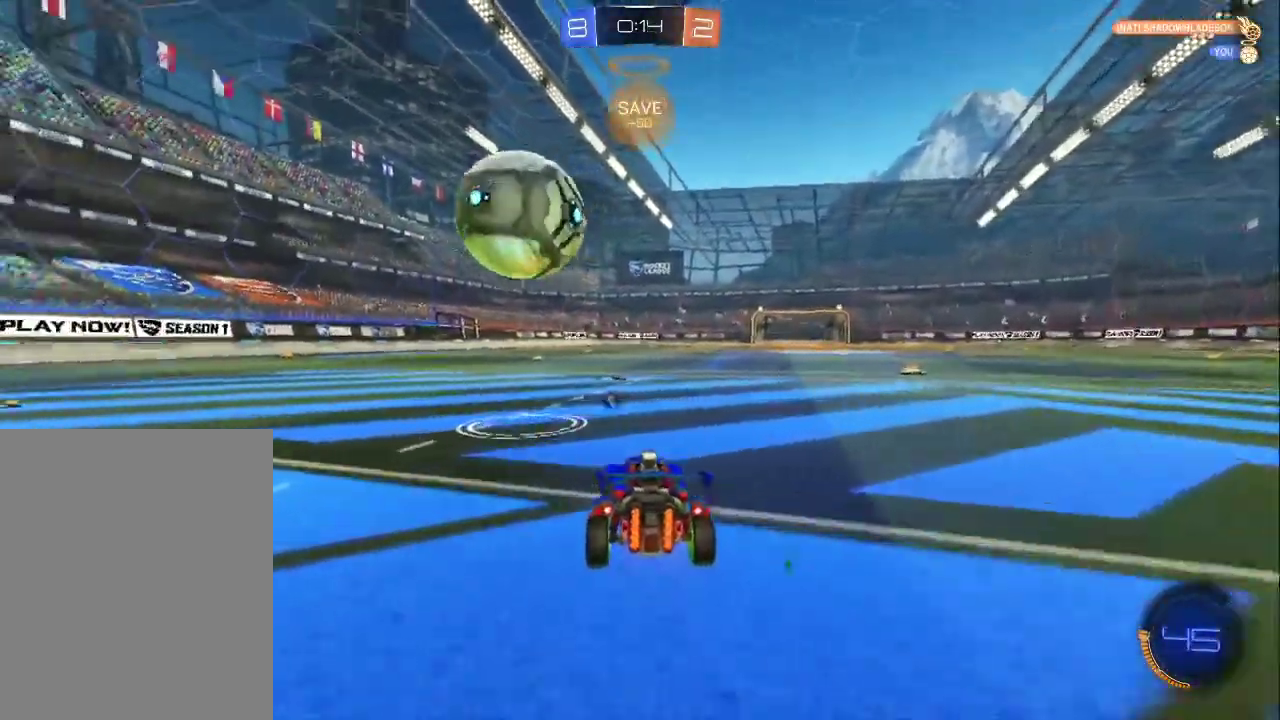
{"dt_ms": 500, "buttons": ["R2"], "left_stick": "up-left", "events": [[133, "CIRCLE", "down"], [150, "left_stick", "right"], [233, "left_stick", "center"], [300, "left_stick", "up-left"], [450, "CIRCLE", "up"]]}
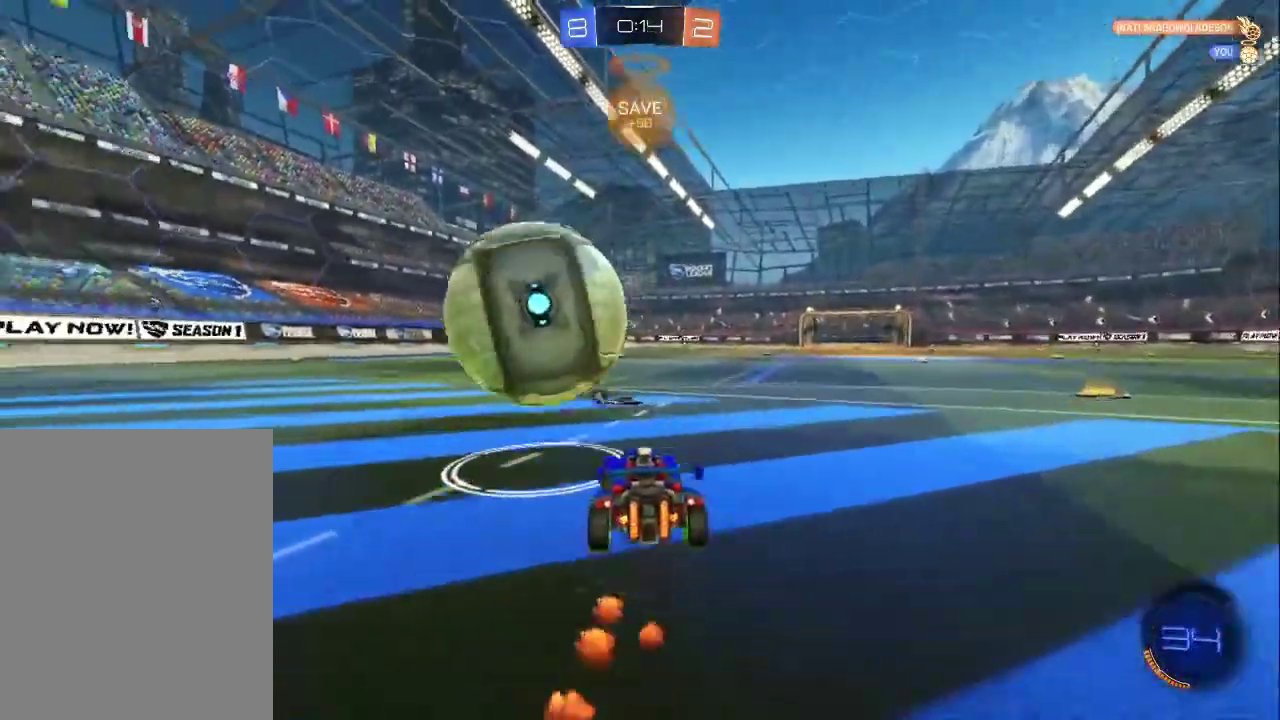
{"dt_ms": 500, "buttons": ["R2"], "left_stick": "center", "events": [[467, "left_stick", "center"]]}
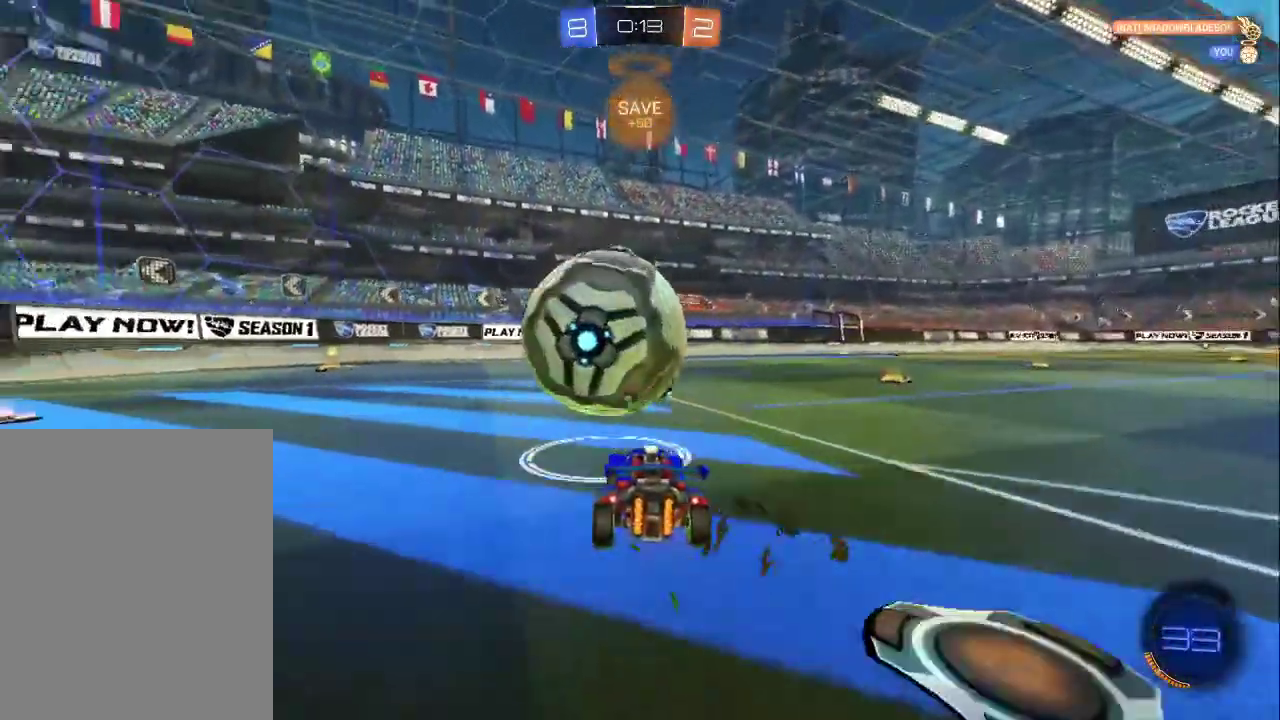
{"dt_ms": 500, "buttons": ["TRIANGLE", "R2"], "left_stick": "up", "events": [[17, "left_stick", "down-right"], [133, "left_stick", "up"], [167, "CROSS", "down"], [233, "CROSS", "up"], [283, "CROSS", "down"], [367, "TRIANGLE", "down"], [400, "CROSS", "up"]]}
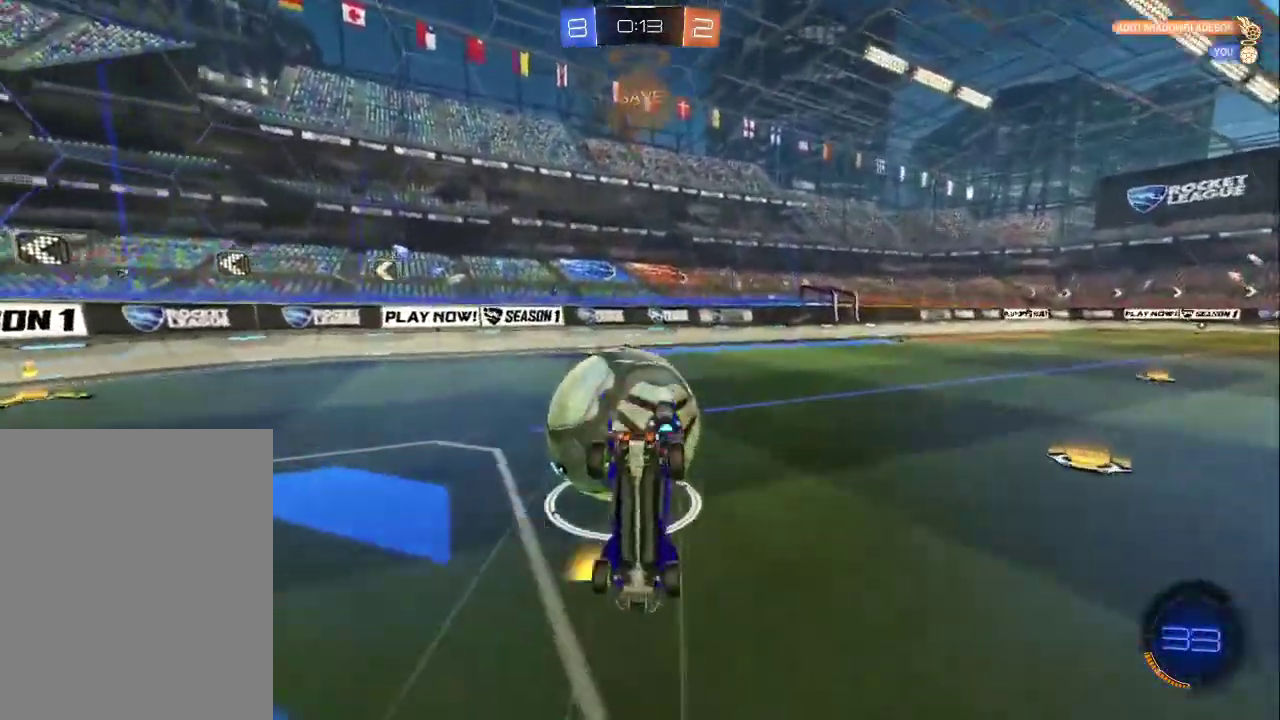
{"dt_ms": 500, "buttons": [], "left_stick": "center", "events": [[17, "R2", "up"], [17, "TRIANGLE", "up"], [317, "left_stick", "center"]]}
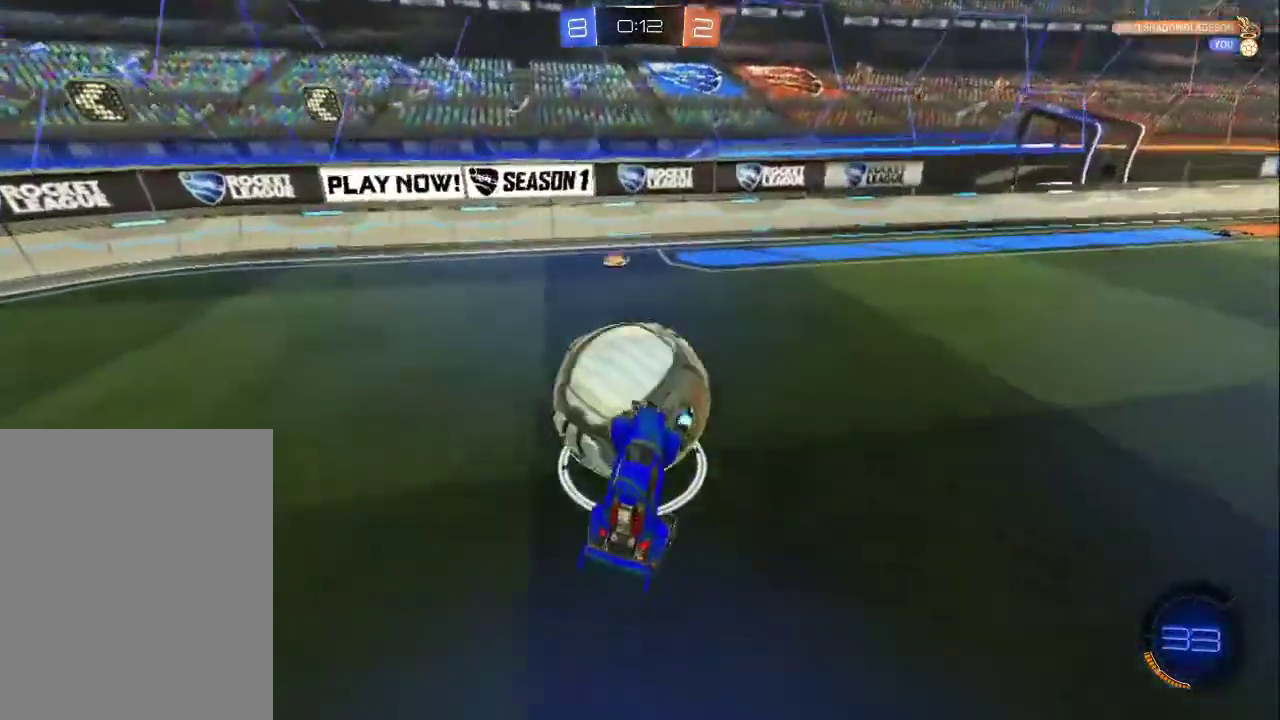
{"dt_ms": 500, "buttons": [], "left_stick": "up-left", "events": [[100, "left_stick", "up-left"]]}
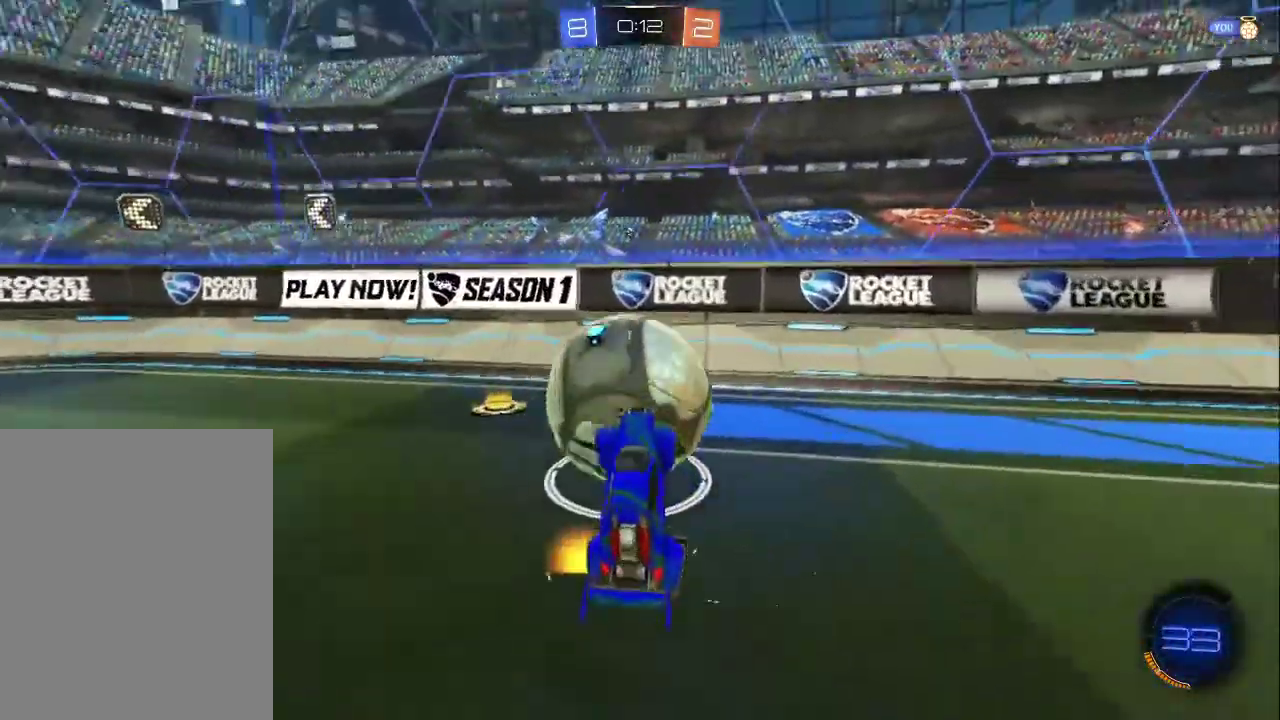
{"dt_ms": 500, "buttons": [], "left_stick": "left", "events": [[117, "left_stick", "center"], [450, "left_stick", "left"]]}
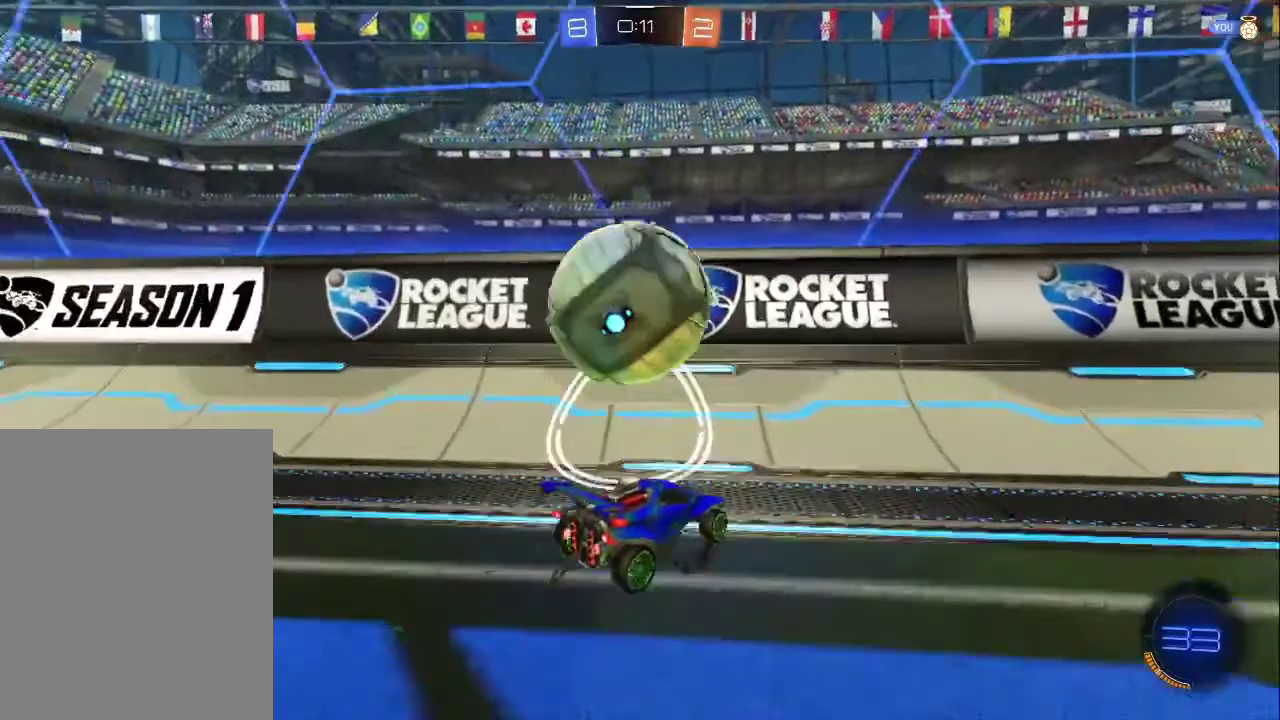
{"dt_ms": 500, "buttons": ["R2"], "left_stick": "center", "events": [[50, "R2", "down"], [417, "left_stick", "center"]]}
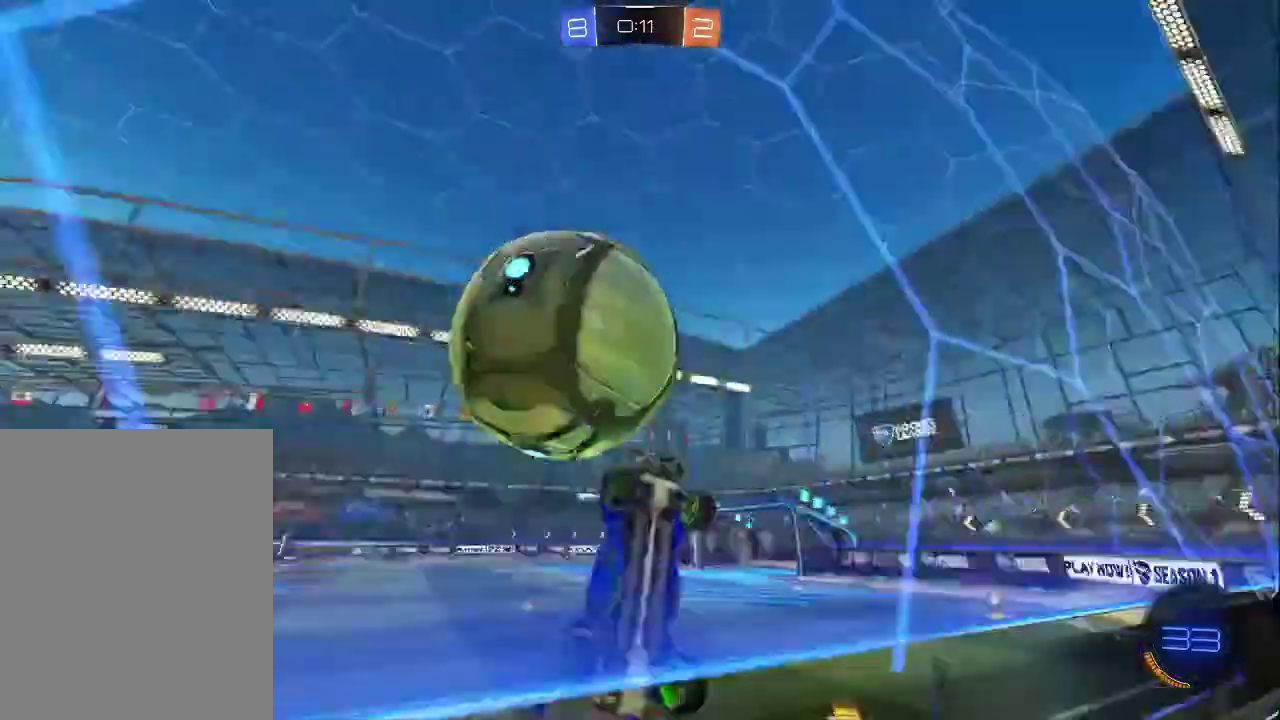
{"dt_ms": 500, "buttons": ["R2"], "left_stick": "right", "events": [[200, "R2", "up"], [217, "left_stick", "down-right"], [233, "L2", "down"], [300, "R2", "down"], [367, "L2", "up"], [367, "left_stick", "right"]]}
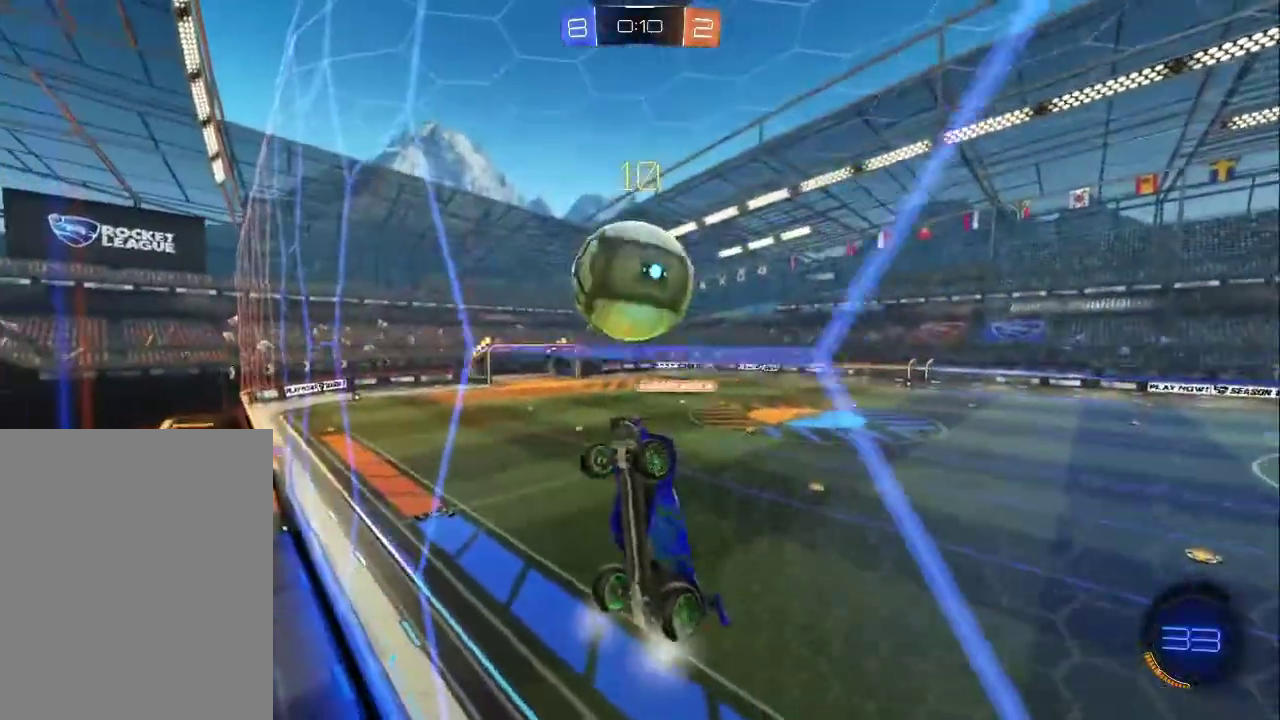
{"dt_ms": 500, "buttons": ["R2"], "left_stick": "right", "events": [[250, "R2", "up"], [250, "left_stick", "center"], [267, "L2", "down"], [300, "left_stick", "right"], [383, "R2", "down"], [433, "L2", "up"]]}
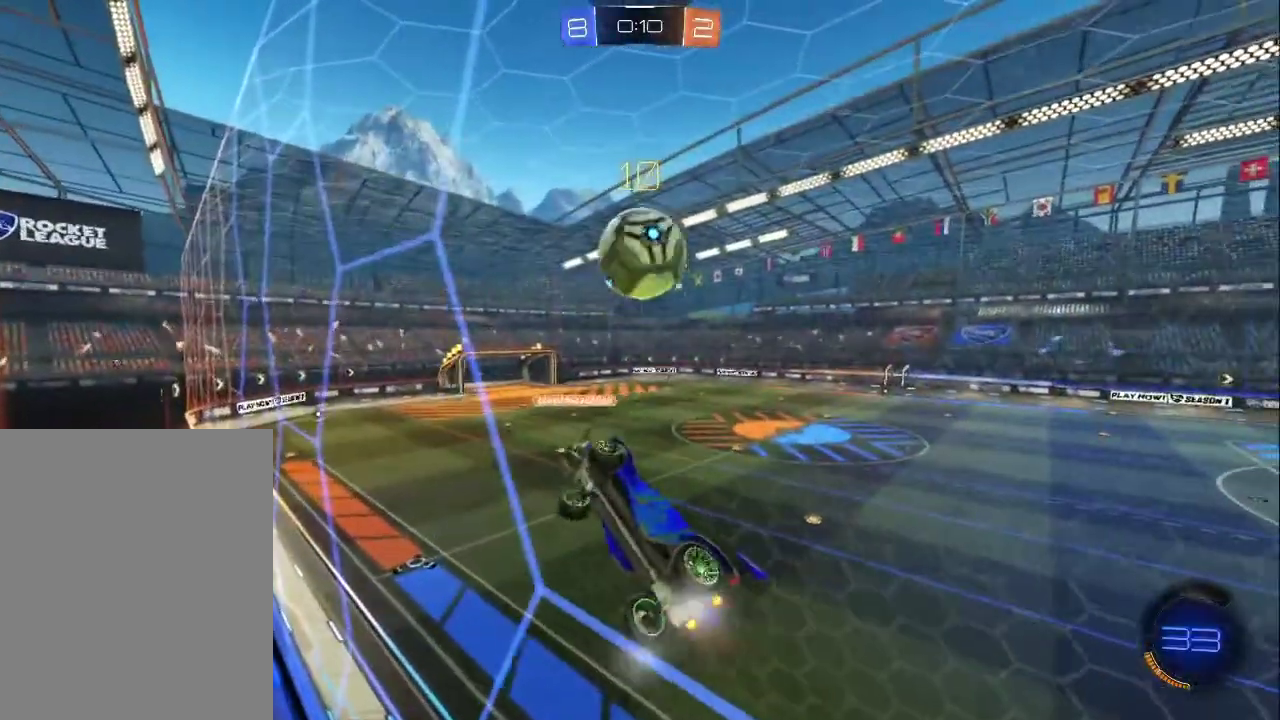
{"dt_ms": 500, "buttons": ["CROSS", "L1"], "left_stick": "down-left", "events": [[217, "R2", "up"], [317, "CROSS", "down"], [333, "left_stick", "center"], [417, "left_stick", "up-right"], [450, "L1", "down"], [500, "left_stick", "down-left"]]}
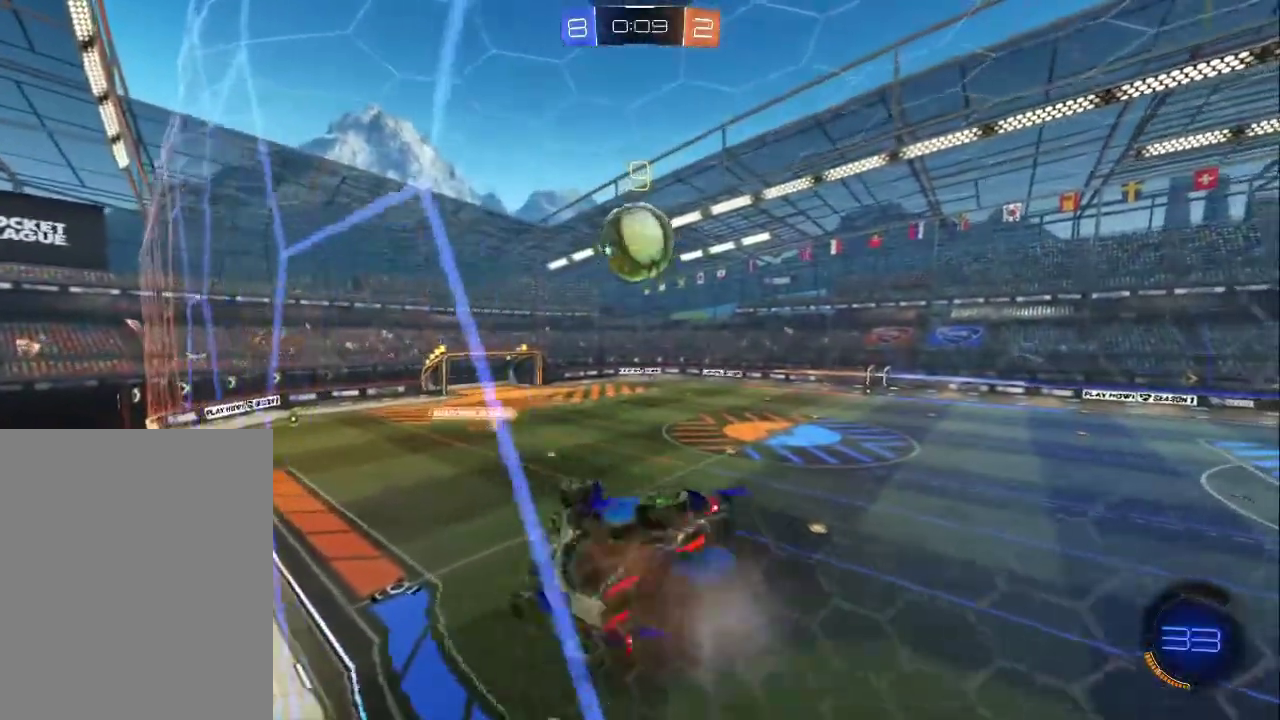
{"dt_ms": 500, "buttons": [], "left_stick": "down-right", "events": [[67, "left_stick", "left"], [150, "CIRCLE", "down"], [167, "CROSS", "up"], [217, "L1", "up"], [250, "left_stick", "down-right"], [317, "left_stick", "center"], [367, "CIRCLE", "up"], [450, "left_stick", "down-right"]]}
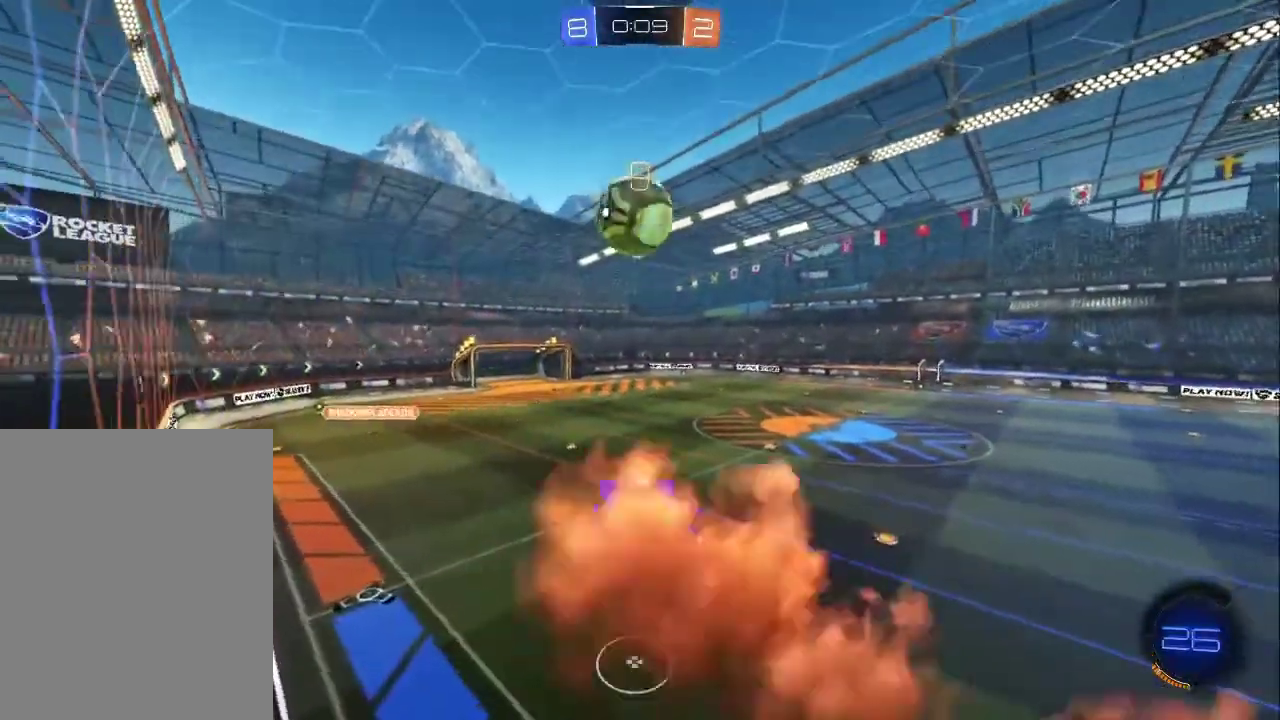
{"dt_ms": 500, "buttons": [], "left_stick": "center", "events": [[50, "left_stick", "down"], [100, "left_stick", "down-left"], [217, "left_stick", "center"], [383, "left_stick", "up-left"], [500, "left_stick", "center"]]}
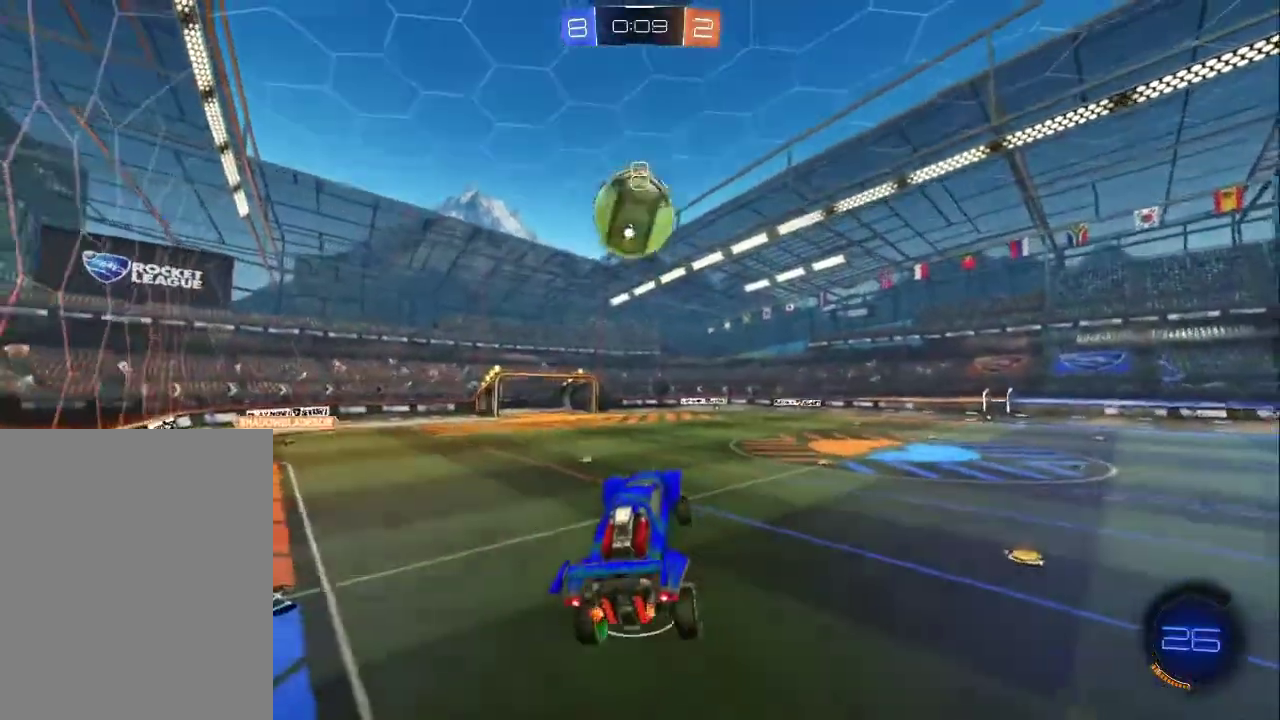
{"dt_ms": 500, "buttons": ["R2"], "left_stick": "center", "events": [[100, "R2", "down"], [383, "left_stick", "up-left"], [483, "left_stick", "center"]]}
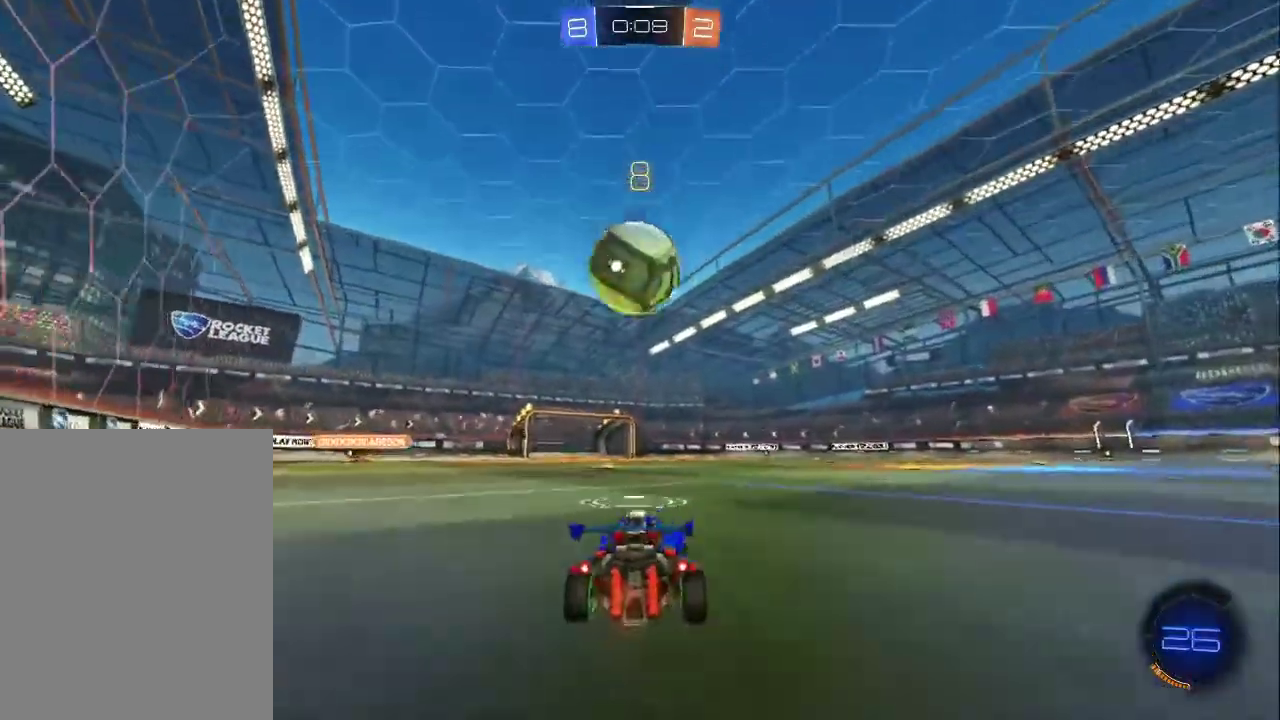
{"dt_ms": 500, "buttons": ["CROSS"], "left_stick": "down-left", "events": [[350, "CROSS", "down"], [383, "left_stick", "down"], [450, "R2", "up"], [450, "left_stick", "down-left"]]}
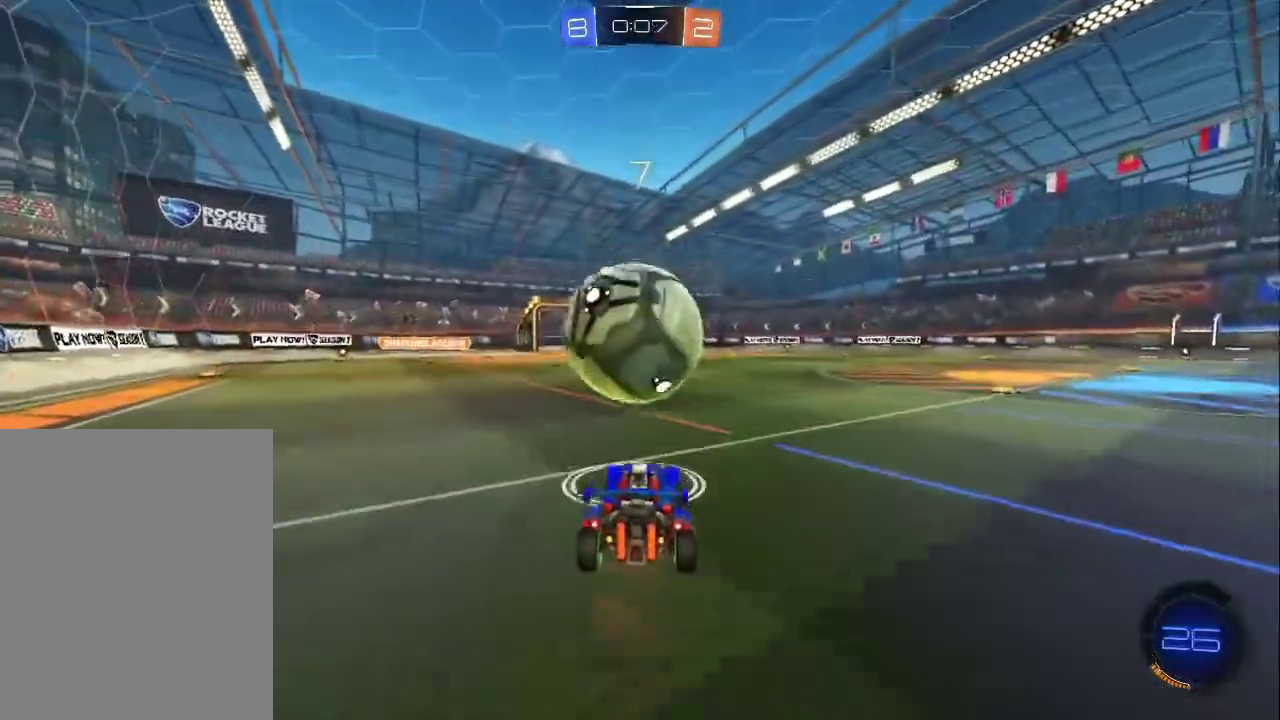
{"dt_ms": 1000, "buttons": ["CIRCLE"], "left_stick": "center", "events": [[67, "CIRCLE", "down"], [133, "CROSS", "up"], [150, "left_stick", "center"], [350, "CROSS", "down"], [417, "left_stick", "up-left"], [533, "left_stick", "left"], [583, "CROSS", "up"], [583, "left_stick", "up-left"], [633, "left_stick", "left"], [683, "CIRCLE", "up"], [767, "CIRCLE", "down"], [783, "left_stick", "center"]]}
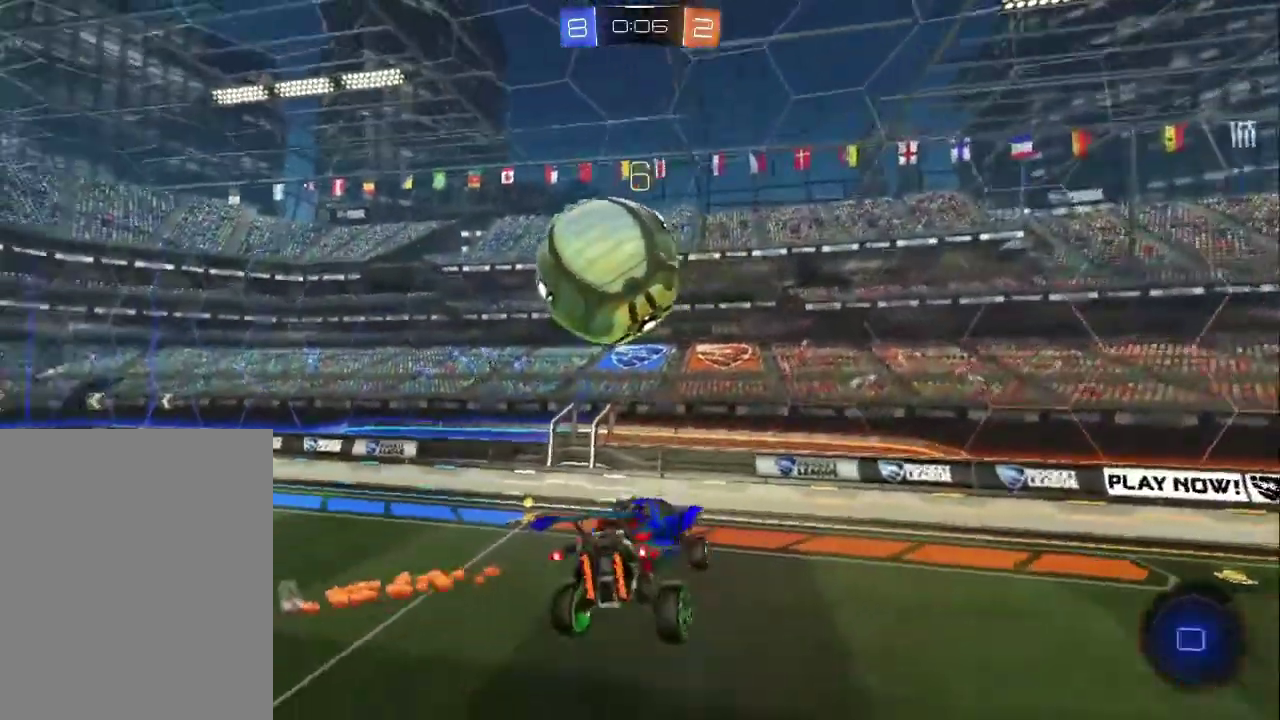
{"dt_ms": 500, "buttons": ["TRIANGLE"], "left_stick": "down", "events": [[200, "left_stick", "left"], [267, "CIRCLE", "up"], [367, "left_stick", "down-left"], [433, "TRIANGLE", "down"], [467, "left_stick", "down"]]}
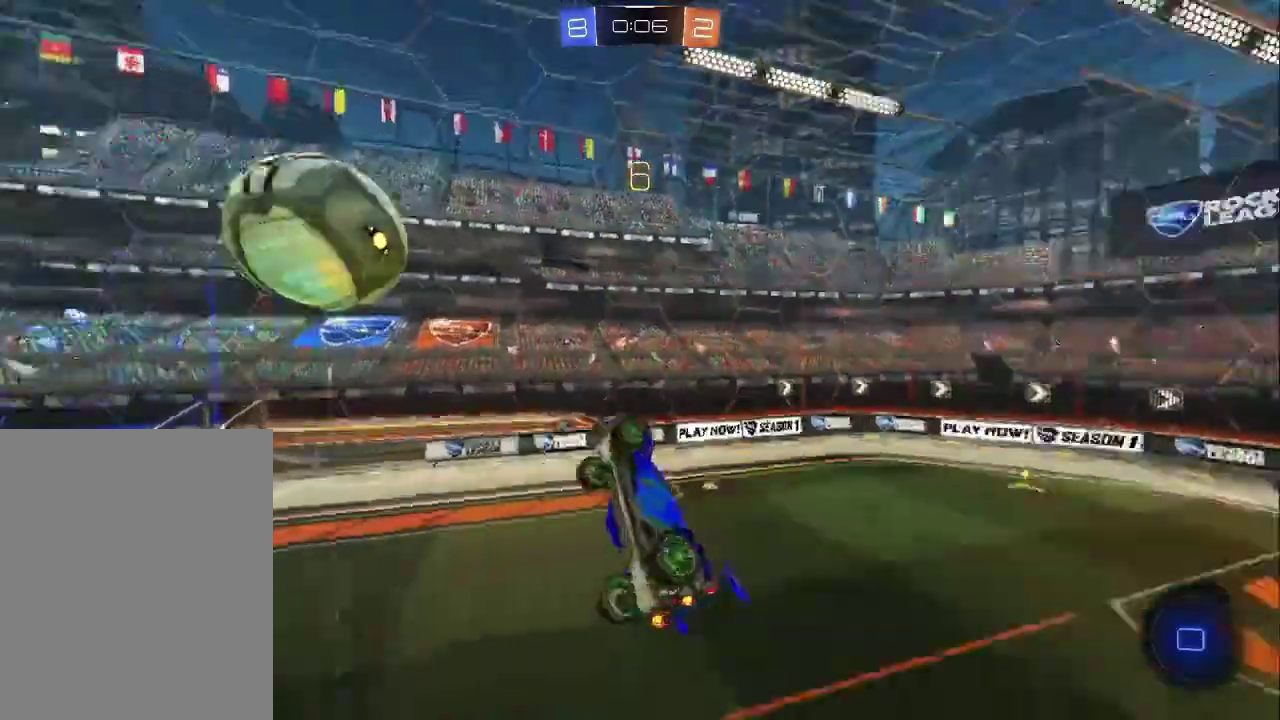
{"dt_ms": 500, "buttons": [], "left_stick": "down", "events": [[133, "TRIANGLE", "up"]]}
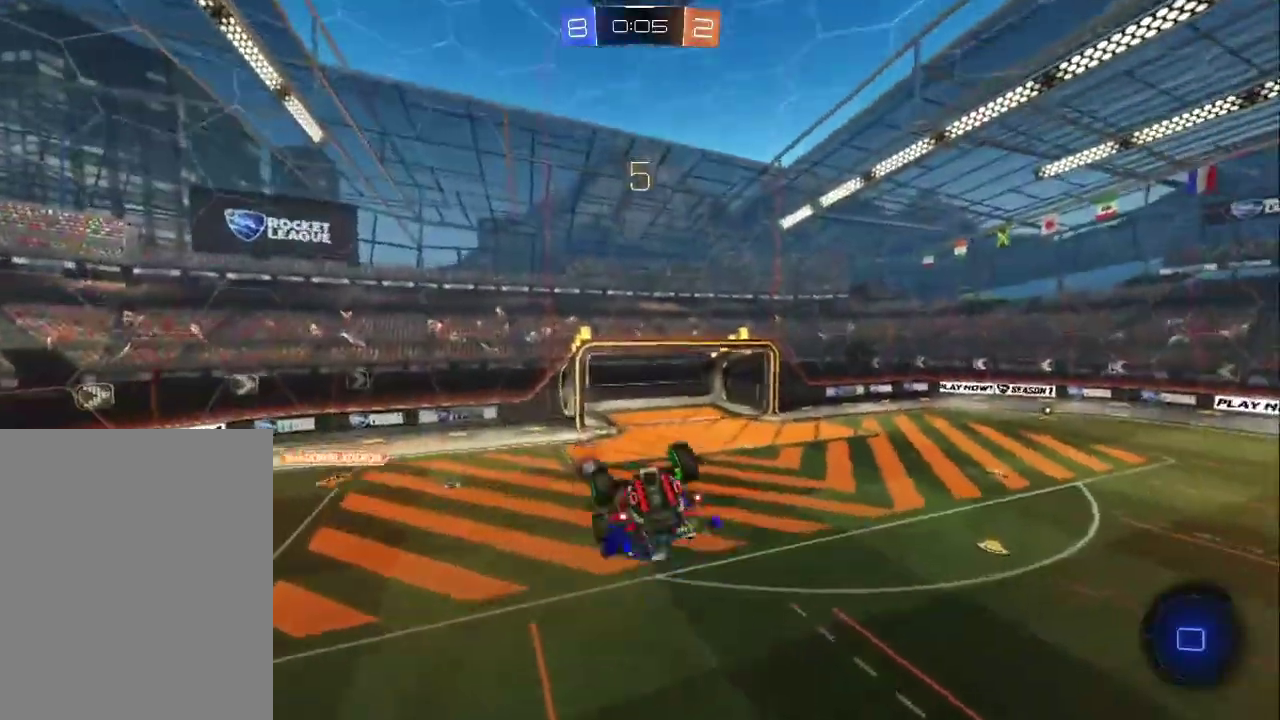
{"dt_ms": 500, "buttons": [], "left_stick": "left", "events": [[217, "TRIANGLE", "down"], [217, "left_stick", "down-left"], [283, "left_stick", "left"], [400, "TRIANGLE", "up"]]}